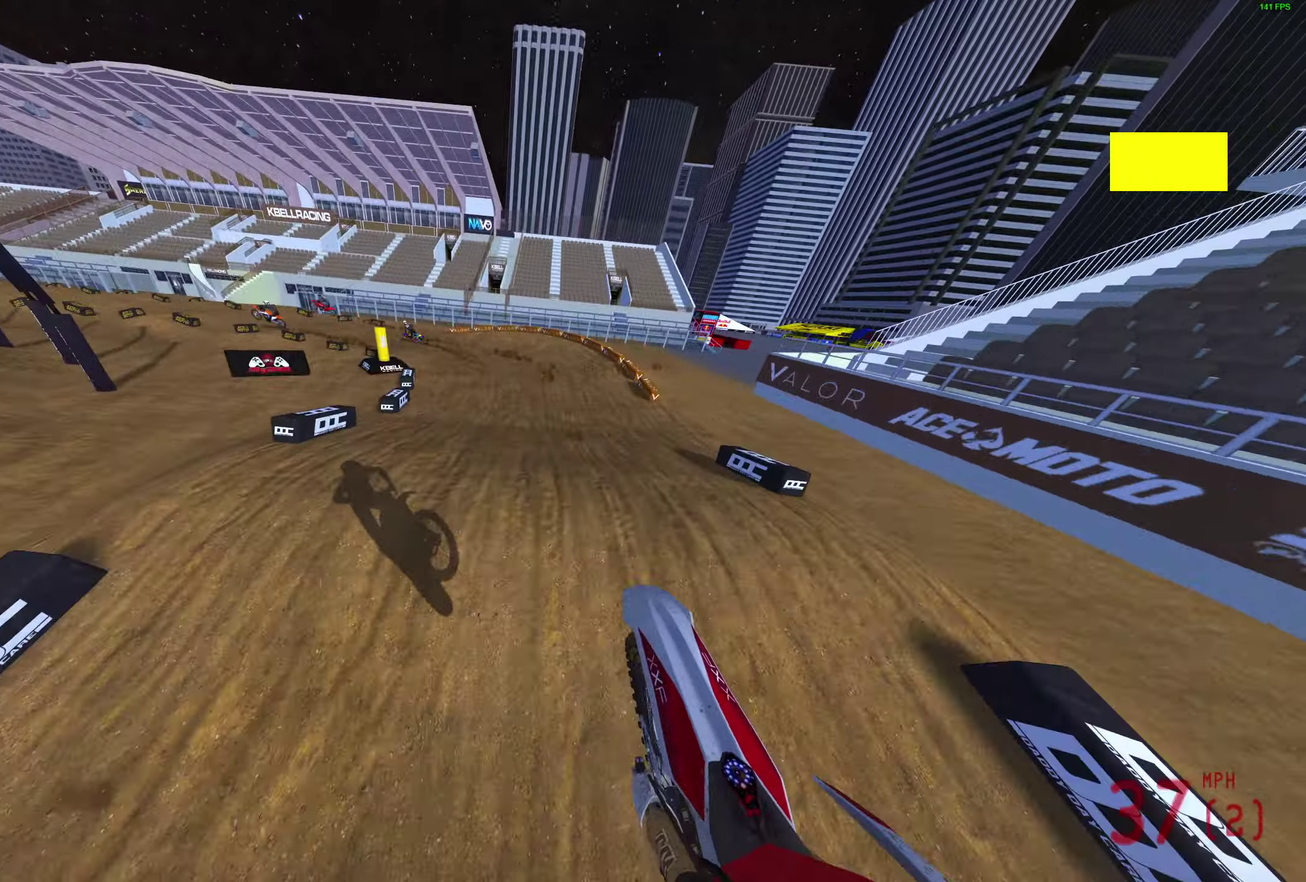
Gameplay with a controller (PlayStation layout); each line is a JSON object with the inputs held at the frame after it (dt_ms = milliseconds from this image to that frame). "events" lists button and stick changes between this image and that frame as [ms after this image, input, new state], when the widget could be followed in between. Not read: R2.
{"dt_ms": 800, "buttons": [], "left_stick": "left", "right_stick": "up-right"}
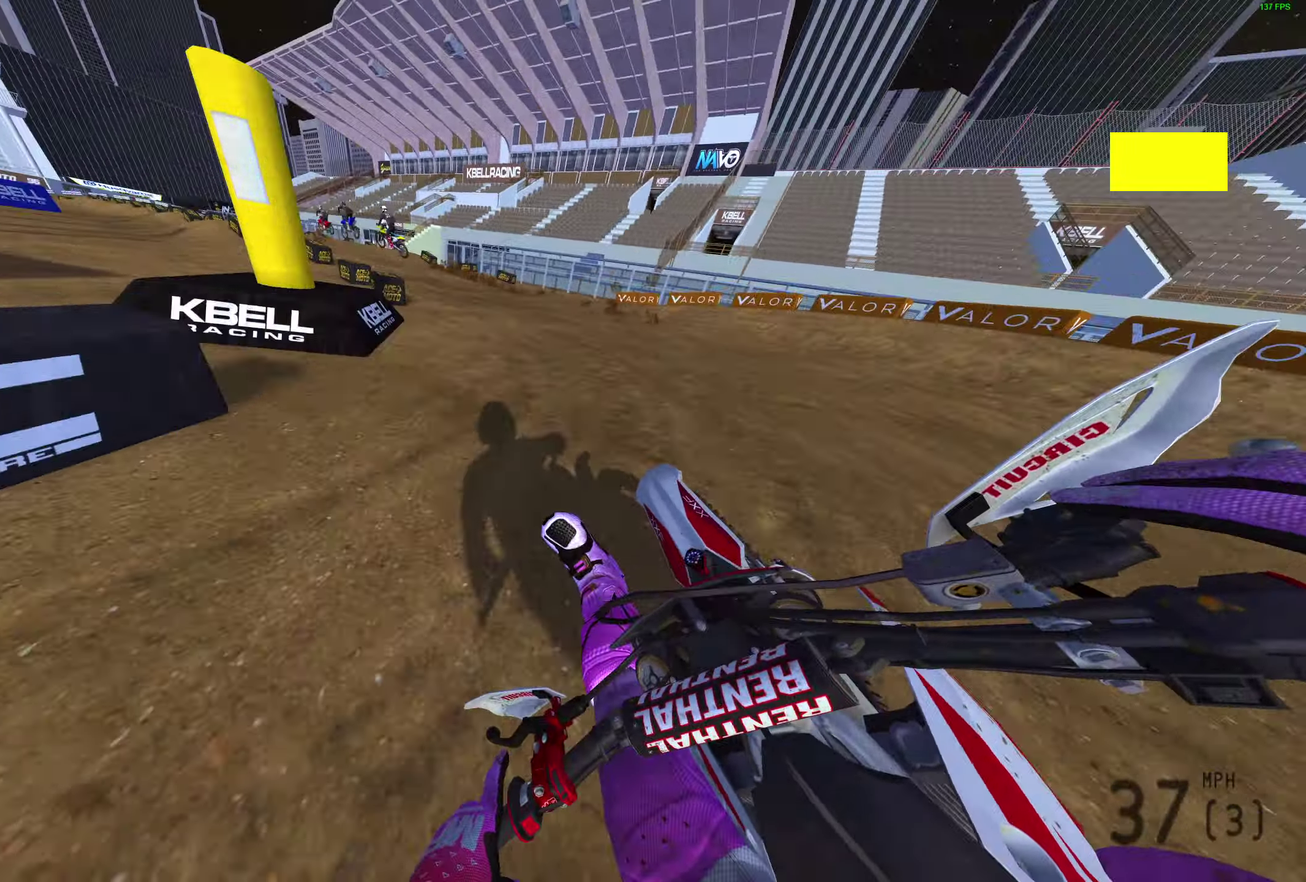
{"dt_ms": 300, "buttons": [], "left_stick": "left", "right_stick": "up-right", "events": []}
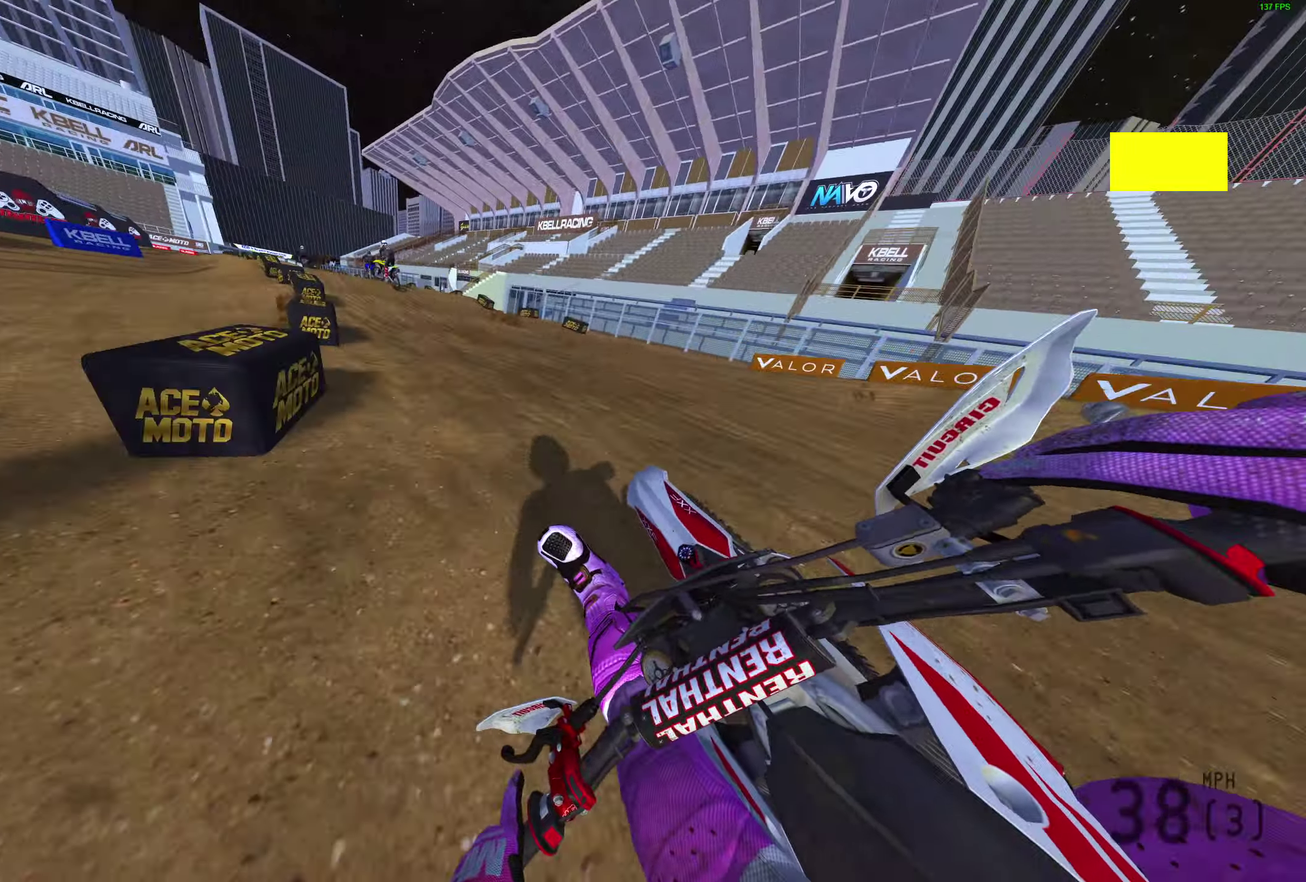
{"dt_ms": 600, "buttons": [], "left_stick": "up-left", "right_stick": "up-right", "events": [[200, "left_stick", "up-left"]]}
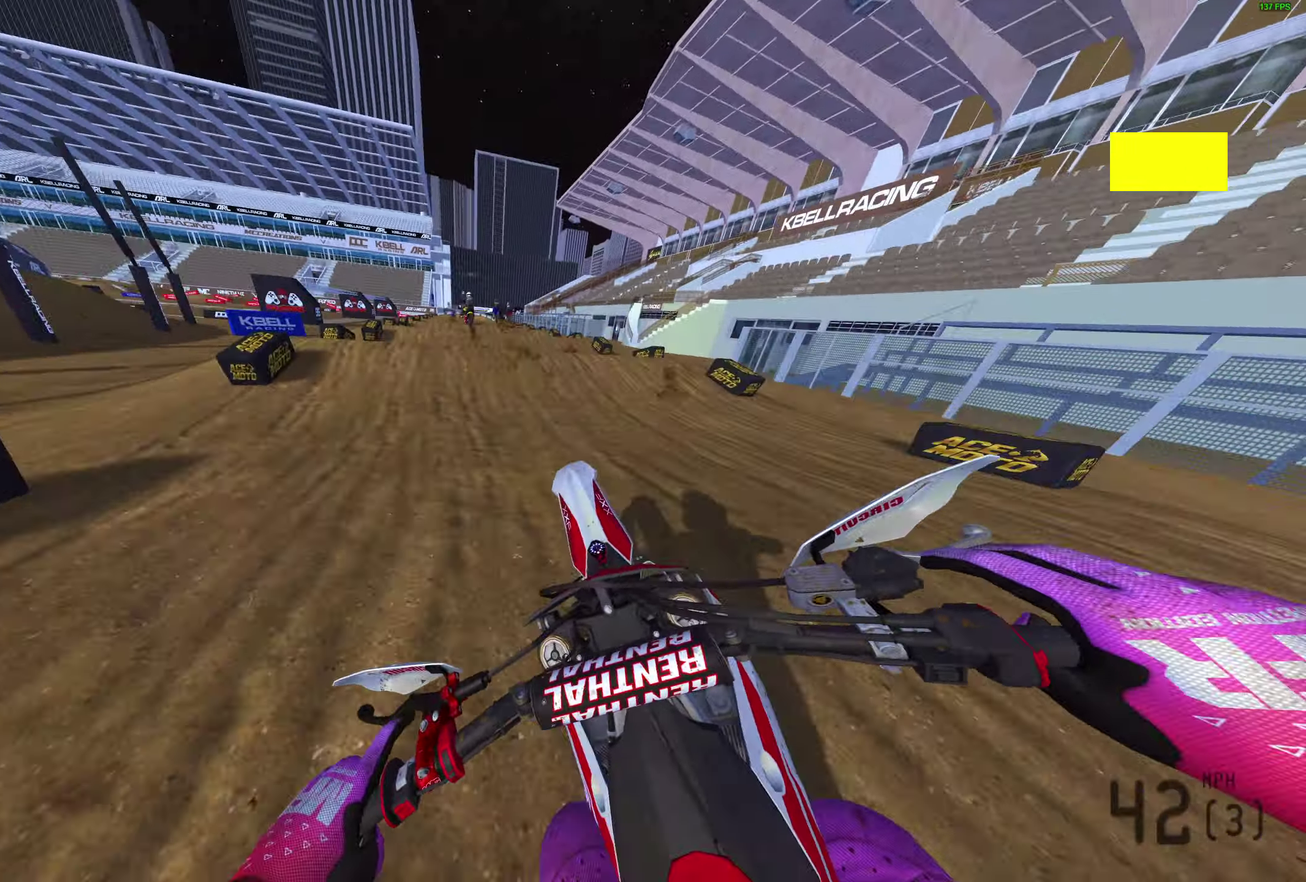
{"dt_ms": 400, "buttons": [], "left_stick": "center", "right_stick": "down-right", "events": [[133, "right_stick", "right"], [183, "left_stick", "center"], [300, "right_stick", "center"], [350, "right_stick", "down-right"]]}
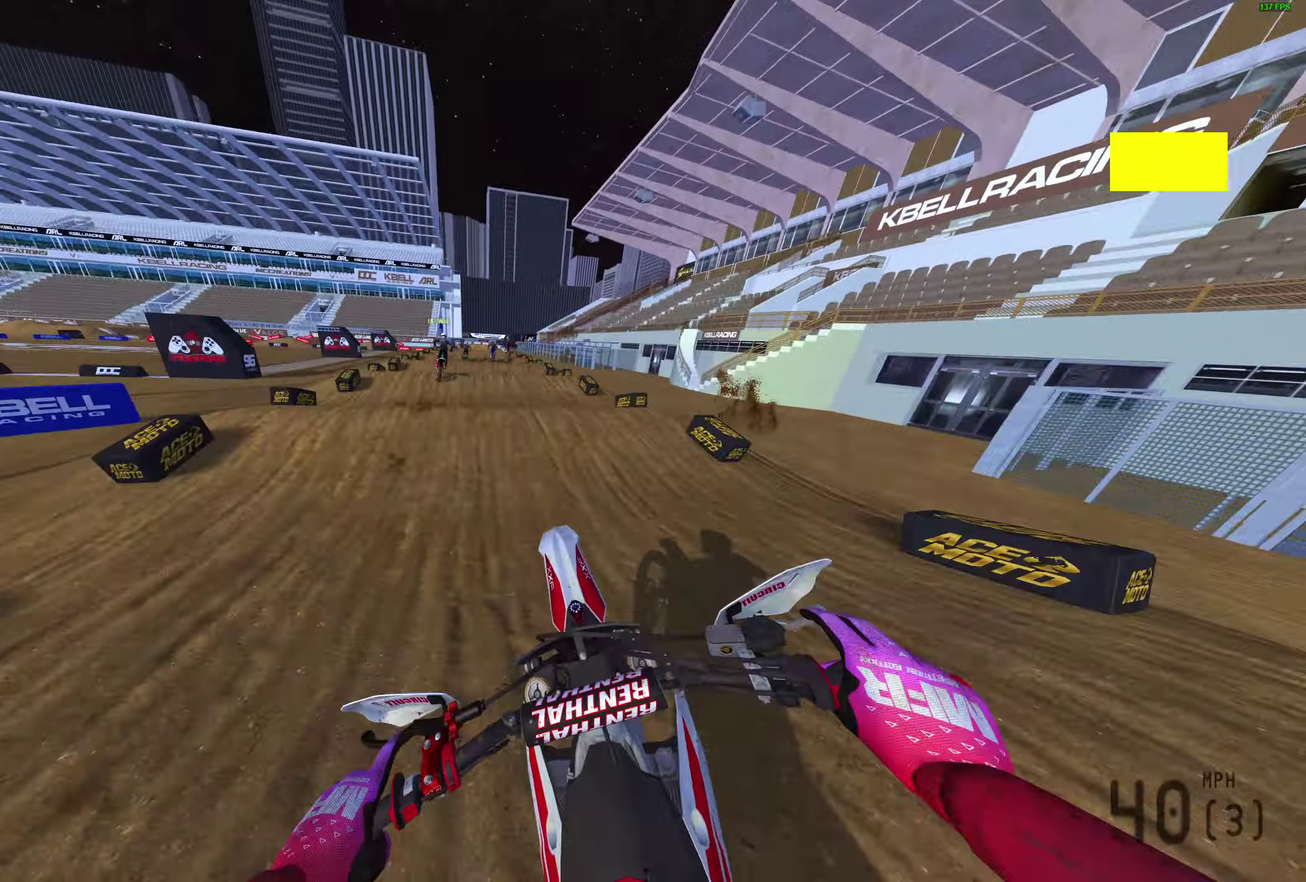
{"dt_ms": 500, "buttons": [], "left_stick": "center", "right_stick": "down-right", "events": []}
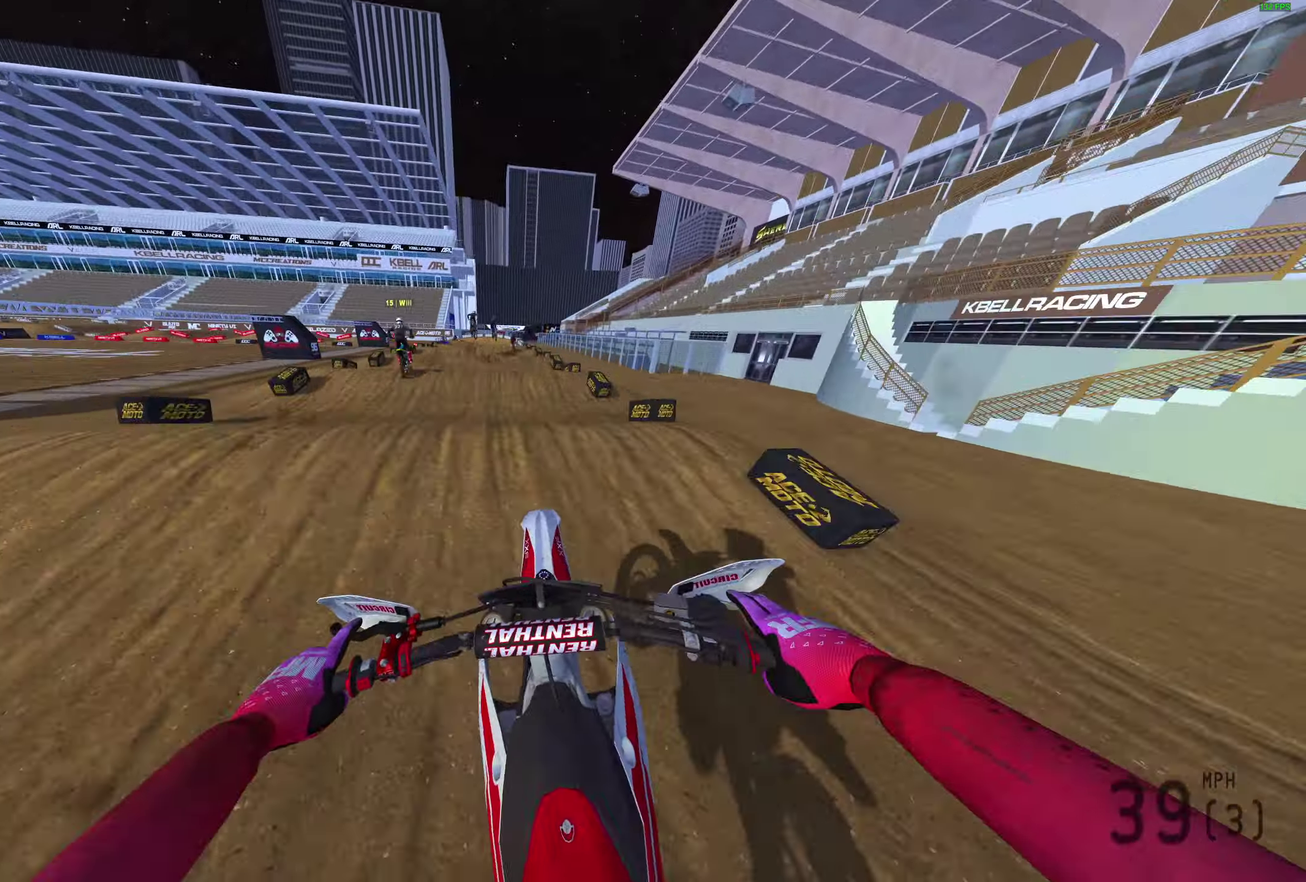
{"dt_ms": 500, "buttons": [], "left_stick": "center", "right_stick": "down-right", "events": []}
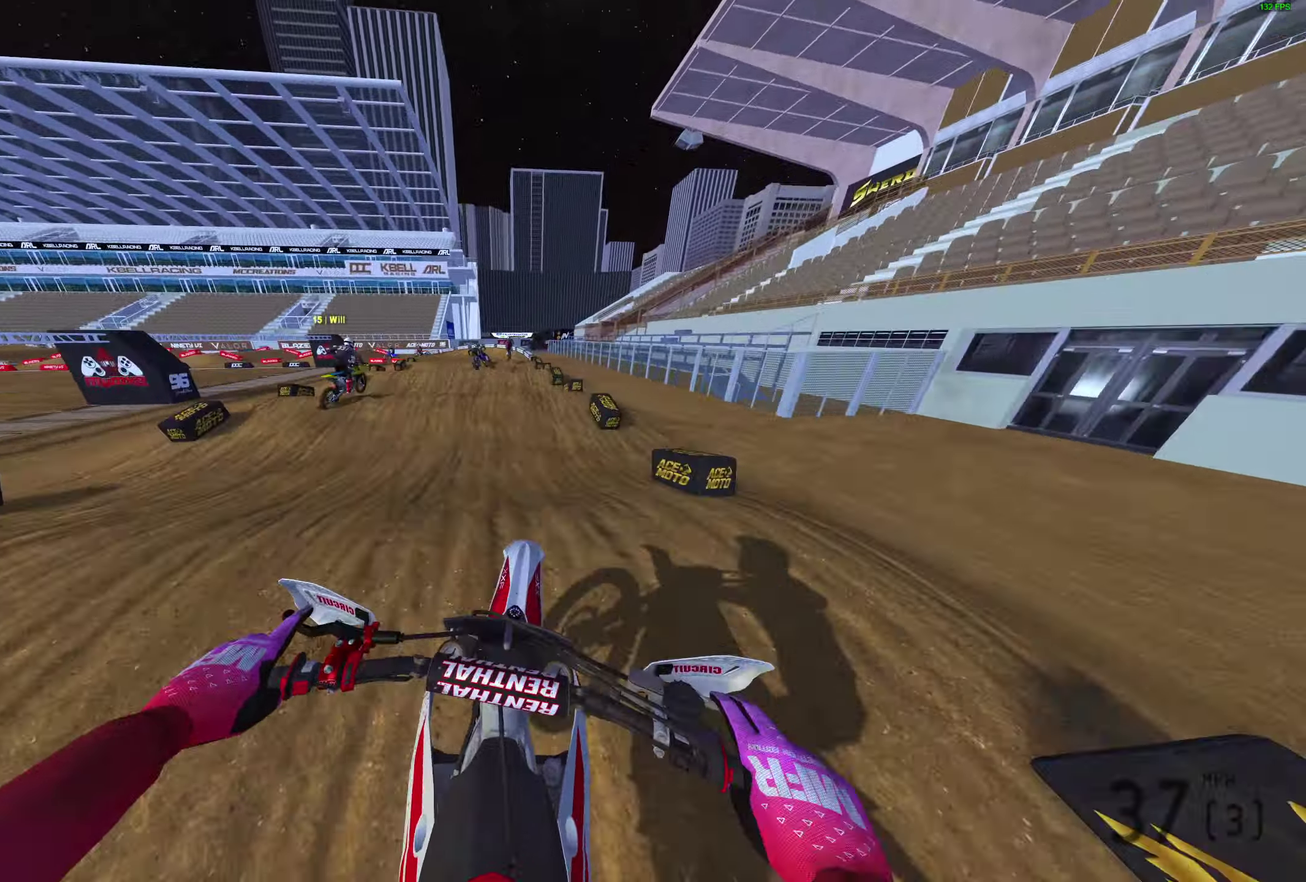
{"dt_ms": 400, "buttons": [], "left_stick": "center", "right_stick": "down-right", "events": []}
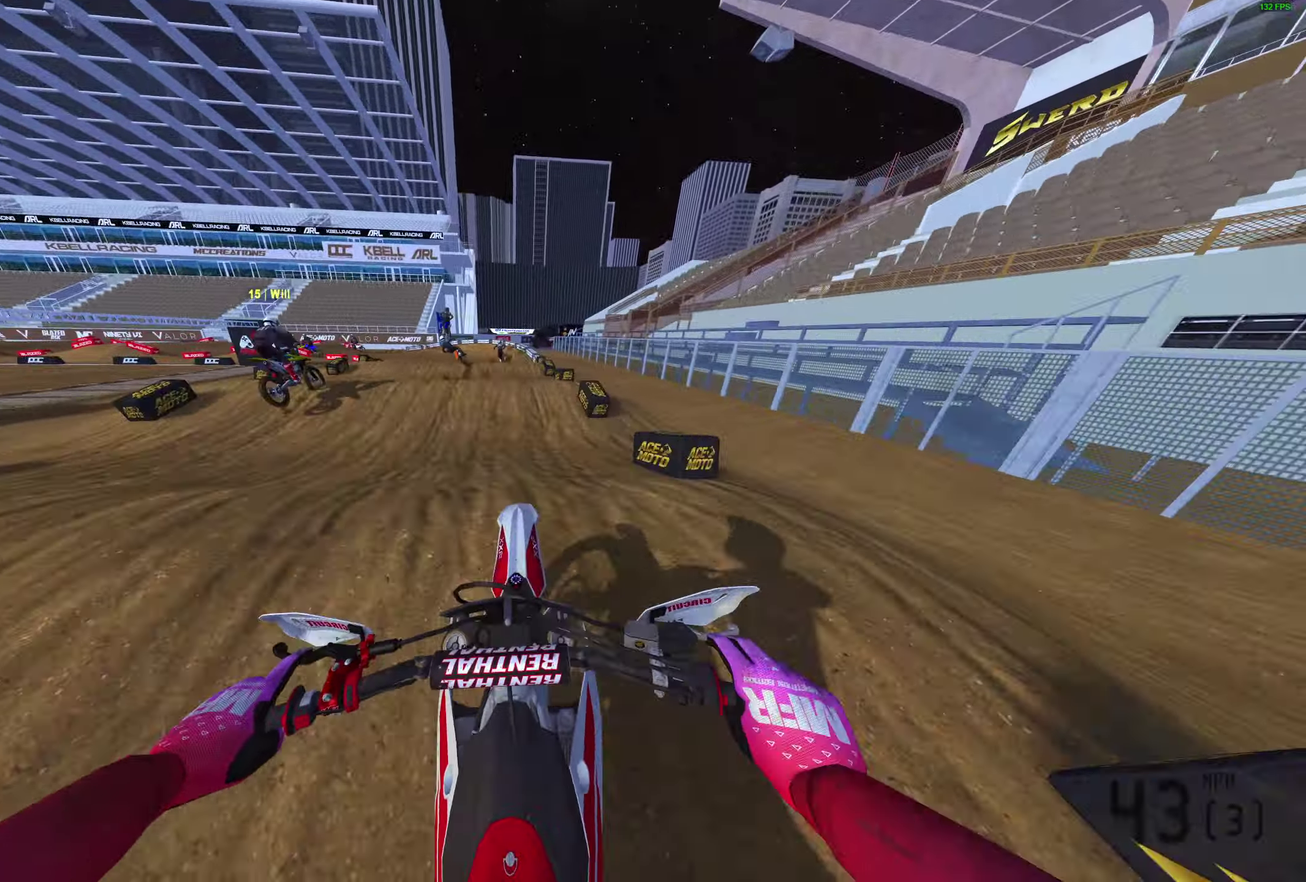
{"dt_ms": 600, "buttons": [], "left_stick": "up-left", "right_stick": "center", "events": [[133, "right_stick", "center"], [150, "left_stick", "left"], [600, "left_stick", "up-left"]]}
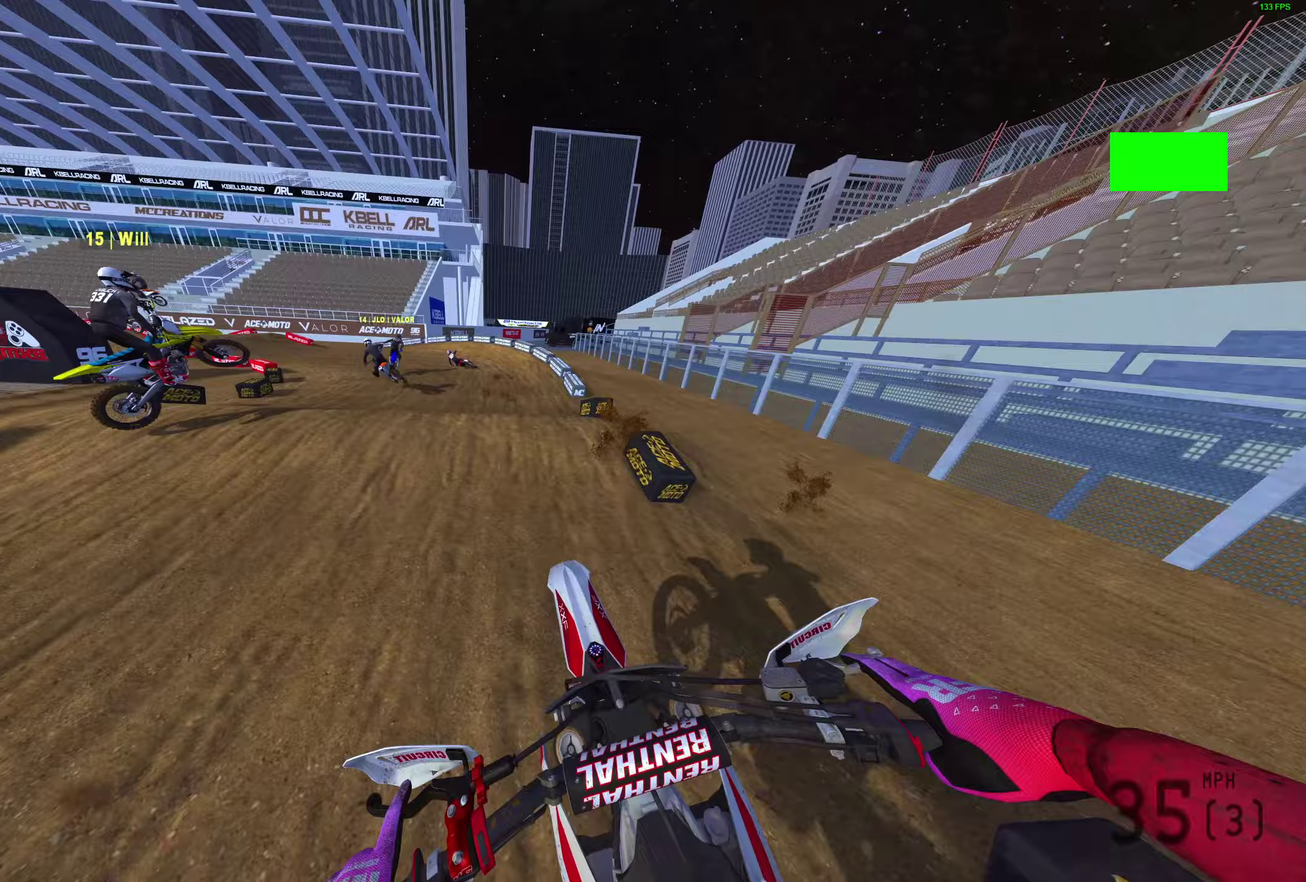
{"dt_ms": 400, "buttons": [], "left_stick": "up-left", "right_stick": "down-right", "events": [[250, "right_stick", "down-right"]]}
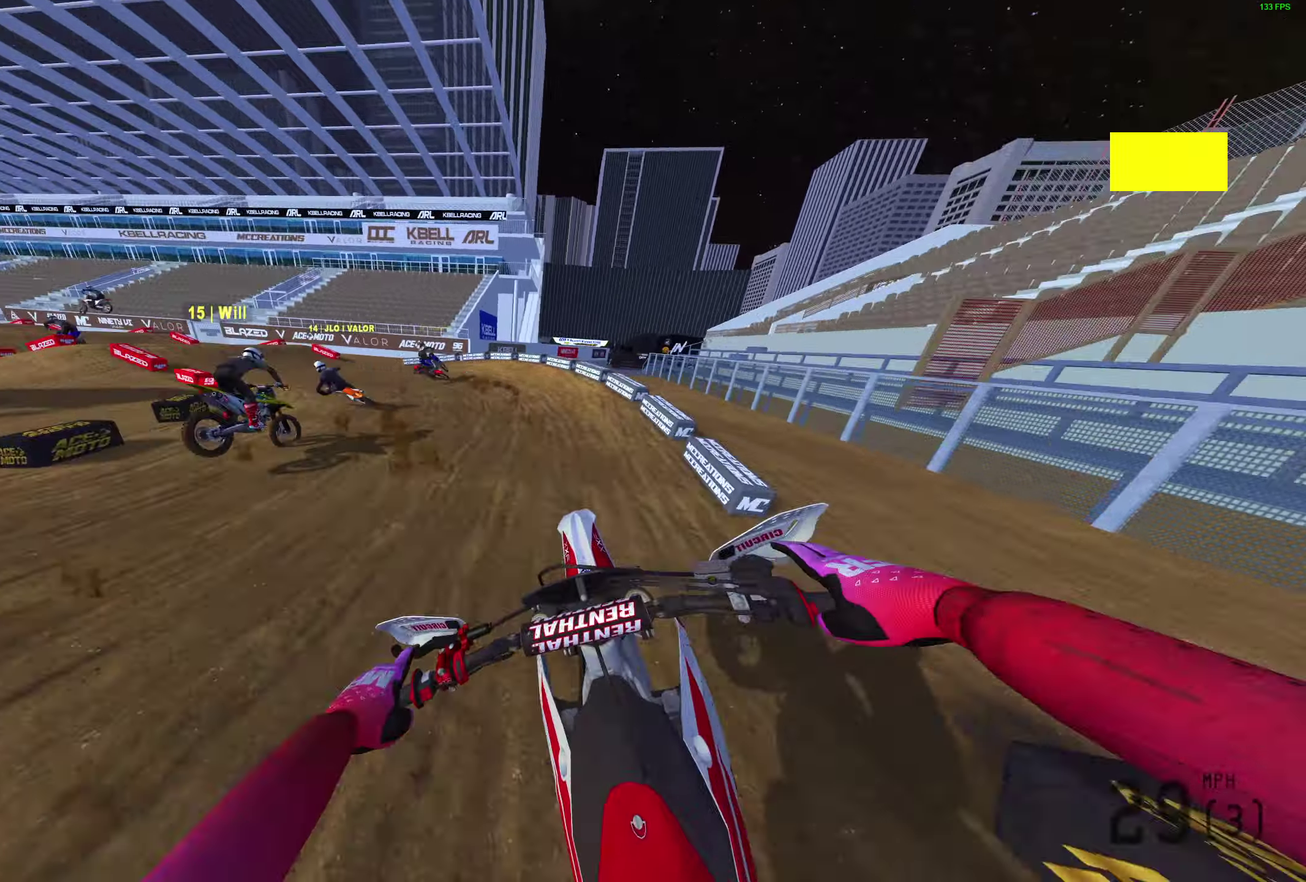
{"dt_ms": 600, "buttons": [], "left_stick": "left", "right_stick": "up-right", "events": [[50, "L3", "down"], [100, "right_stick", "up-right"], [133, "L3", "up"], [133, "left_stick", "center"], [217, "left_stick", "left"], [483, "L3", "down"], [583, "L3", "up"]]}
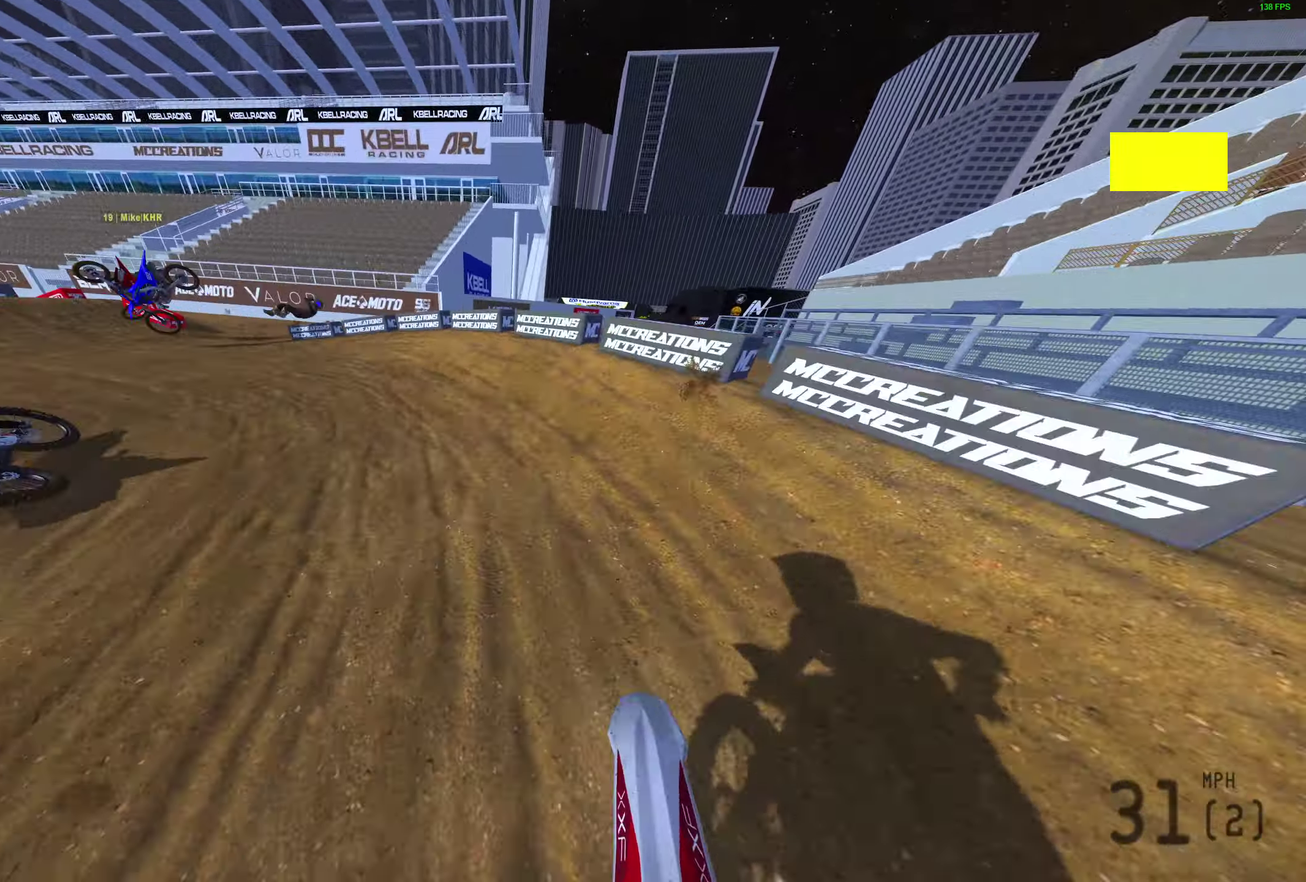
{"dt_ms": 300, "buttons": ["L2"], "left_stick": "left", "right_stick": "up-right", "events": [[50, "left_stick", "up-left"], [217, "L2", "down"], [217, "left_stick", "left"]]}
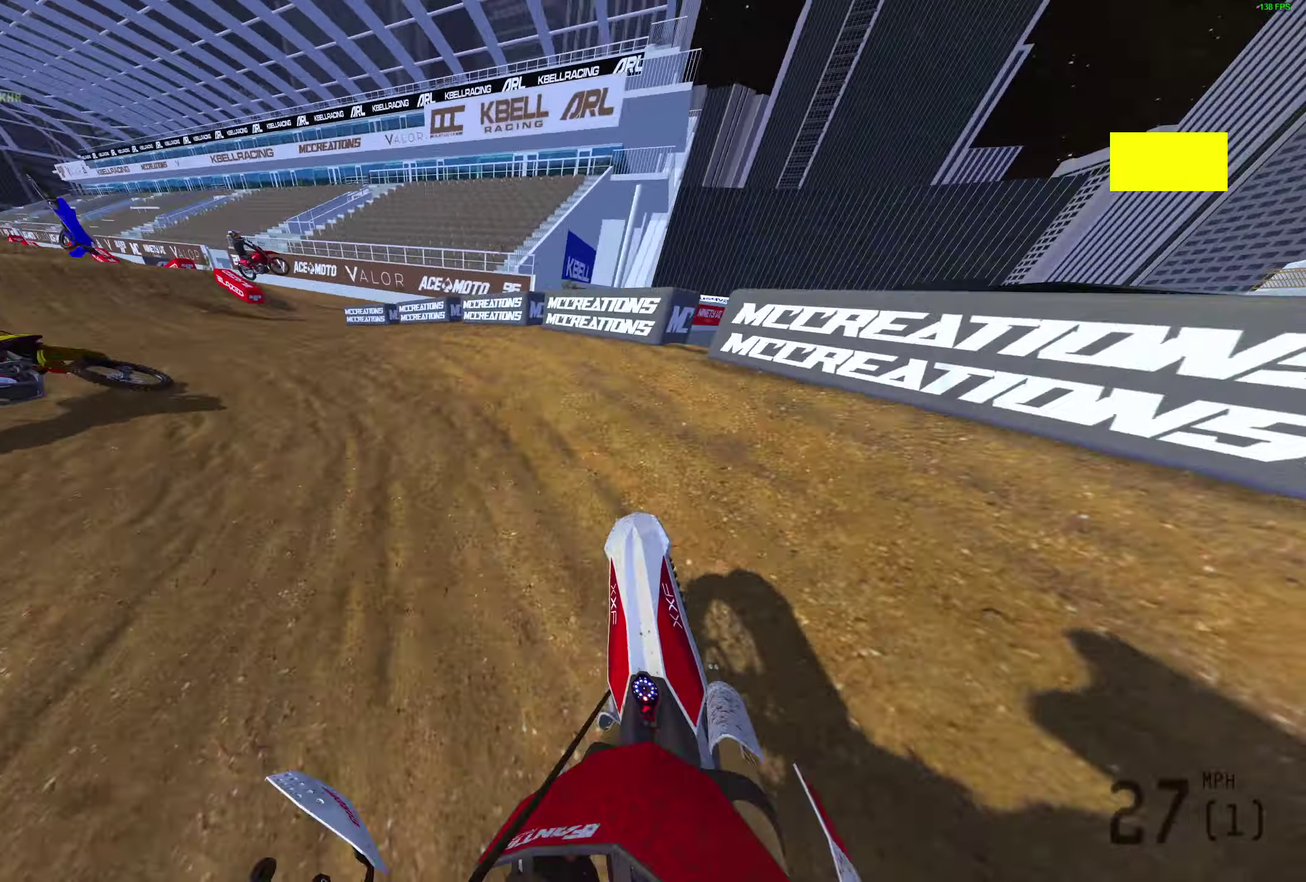
{"dt_ms": 700, "buttons": [], "left_stick": "left", "right_stick": "right", "events": [[383, "right_stick", "right"], [400, "L2", "up"]]}
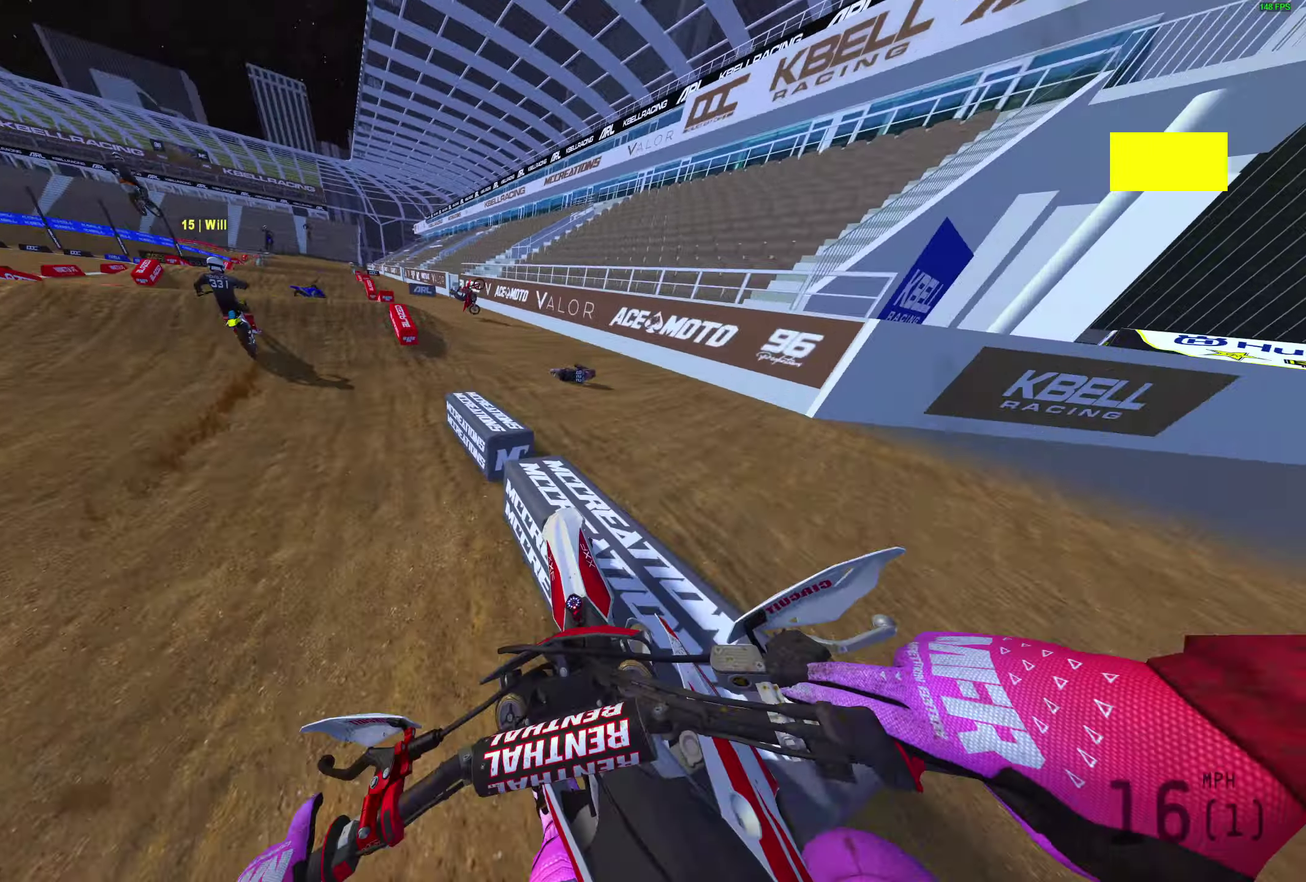
{"dt_ms": 300, "buttons": [], "left_stick": "left", "right_stick": "right", "events": []}
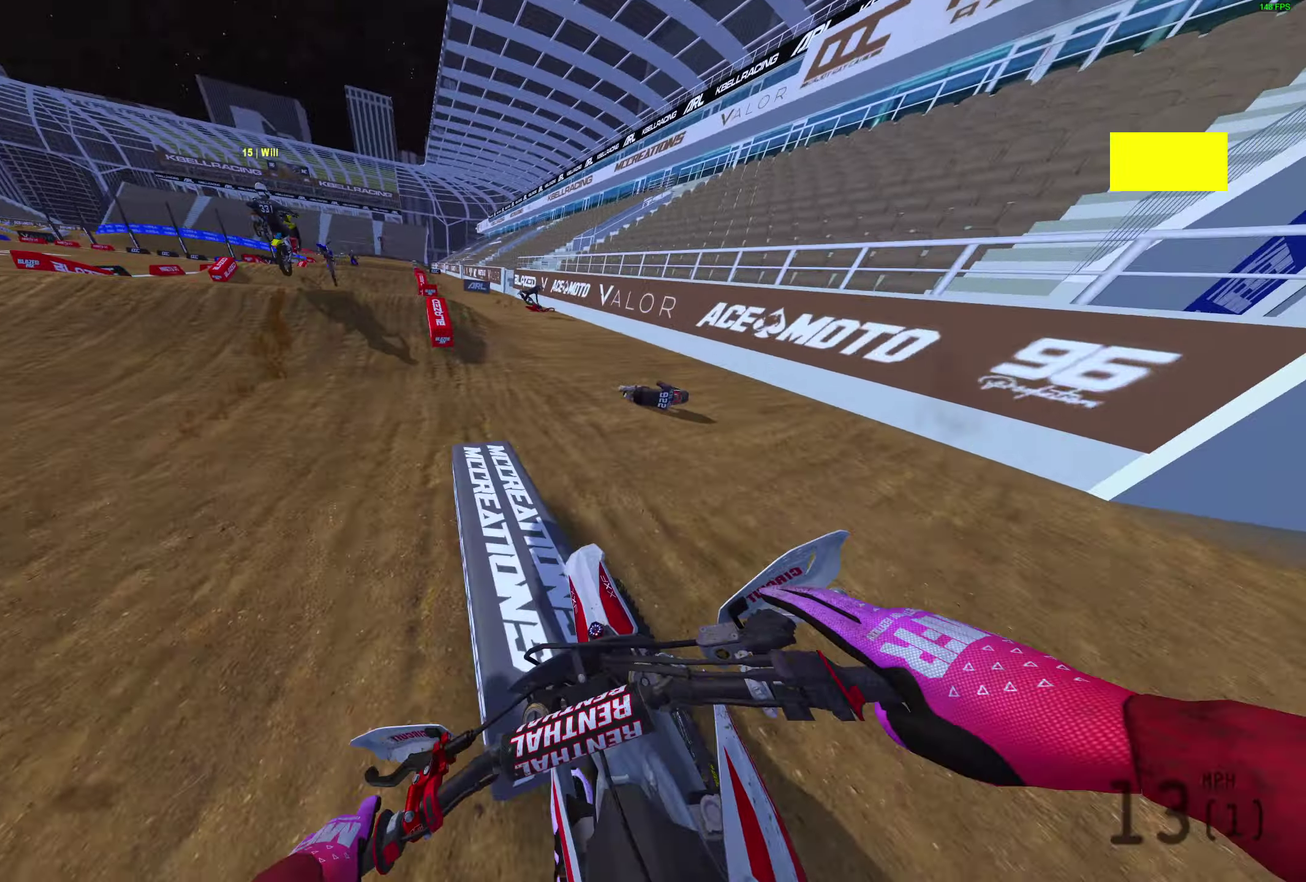
{"dt_ms": 700, "buttons": [], "left_stick": "center", "right_stick": "center", "events": [[100, "right_stick", "up-right"], [217, "left_stick", "center"], [367, "right_stick", "up"], [433, "right_stick", "up-left"], [567, "right_stick", "center"]]}
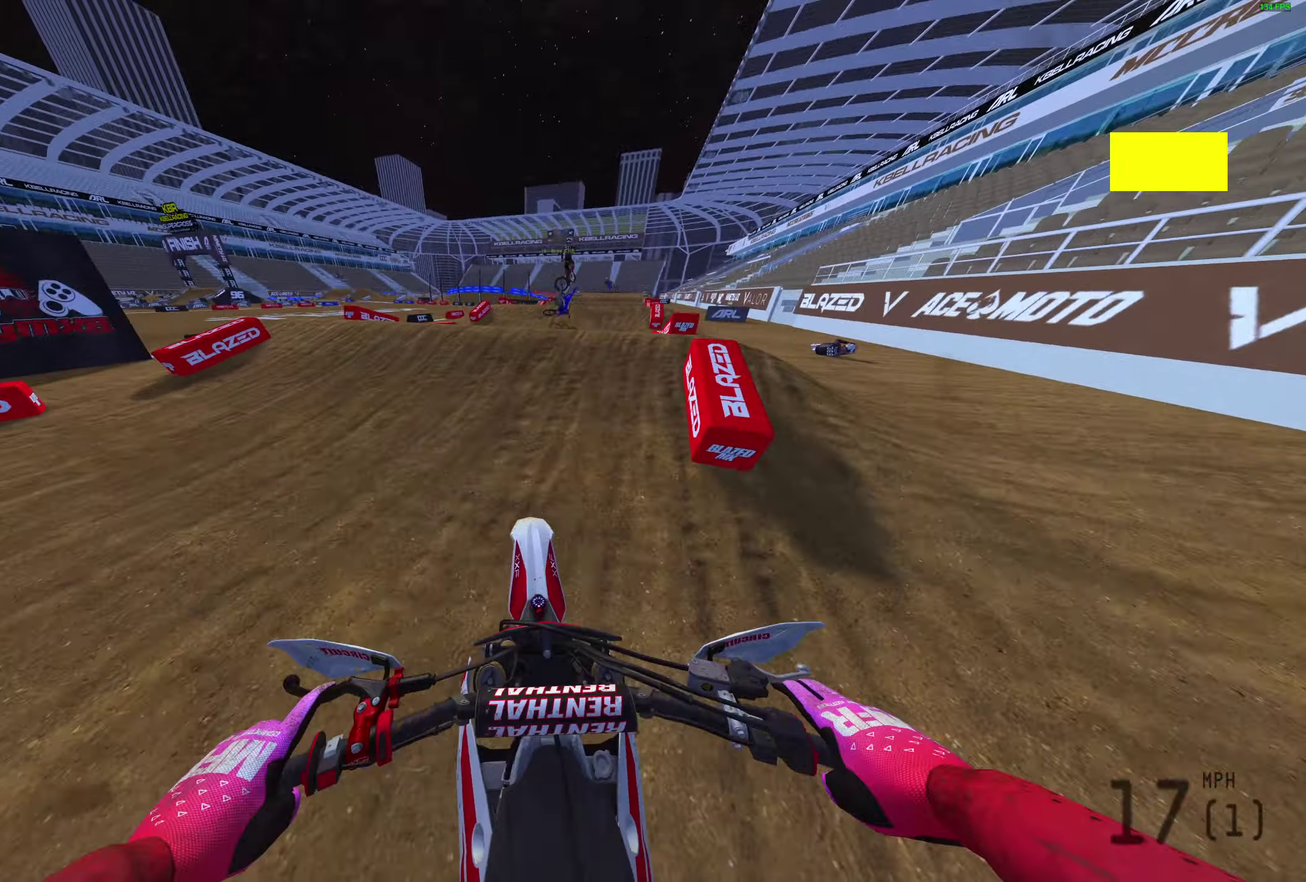
{"dt_ms": 400, "buttons": [], "left_stick": "center", "right_stick": "up", "events": [[367, "right_stick", "up"]]}
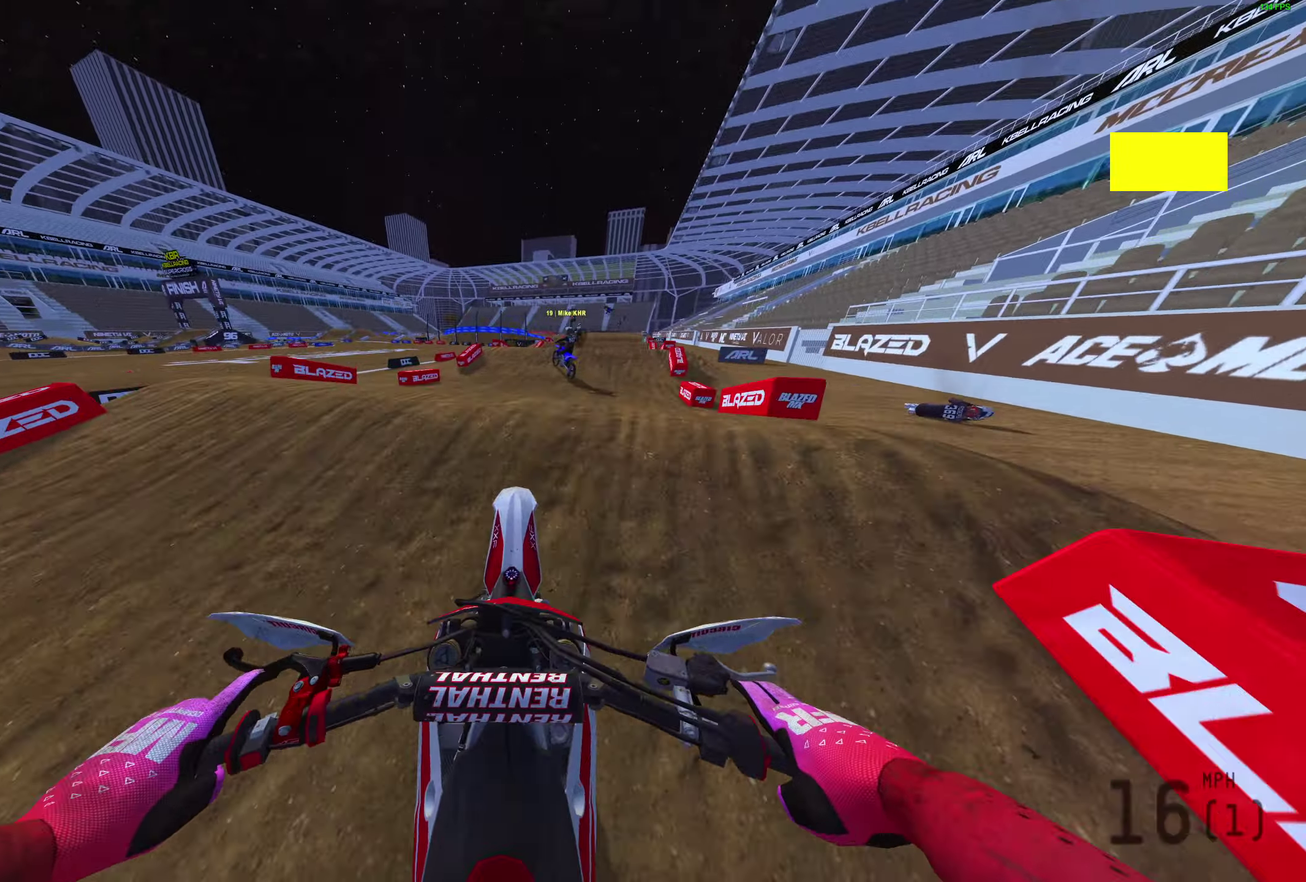
{"dt_ms": 600, "buttons": [], "left_stick": "right", "right_stick": "center"}
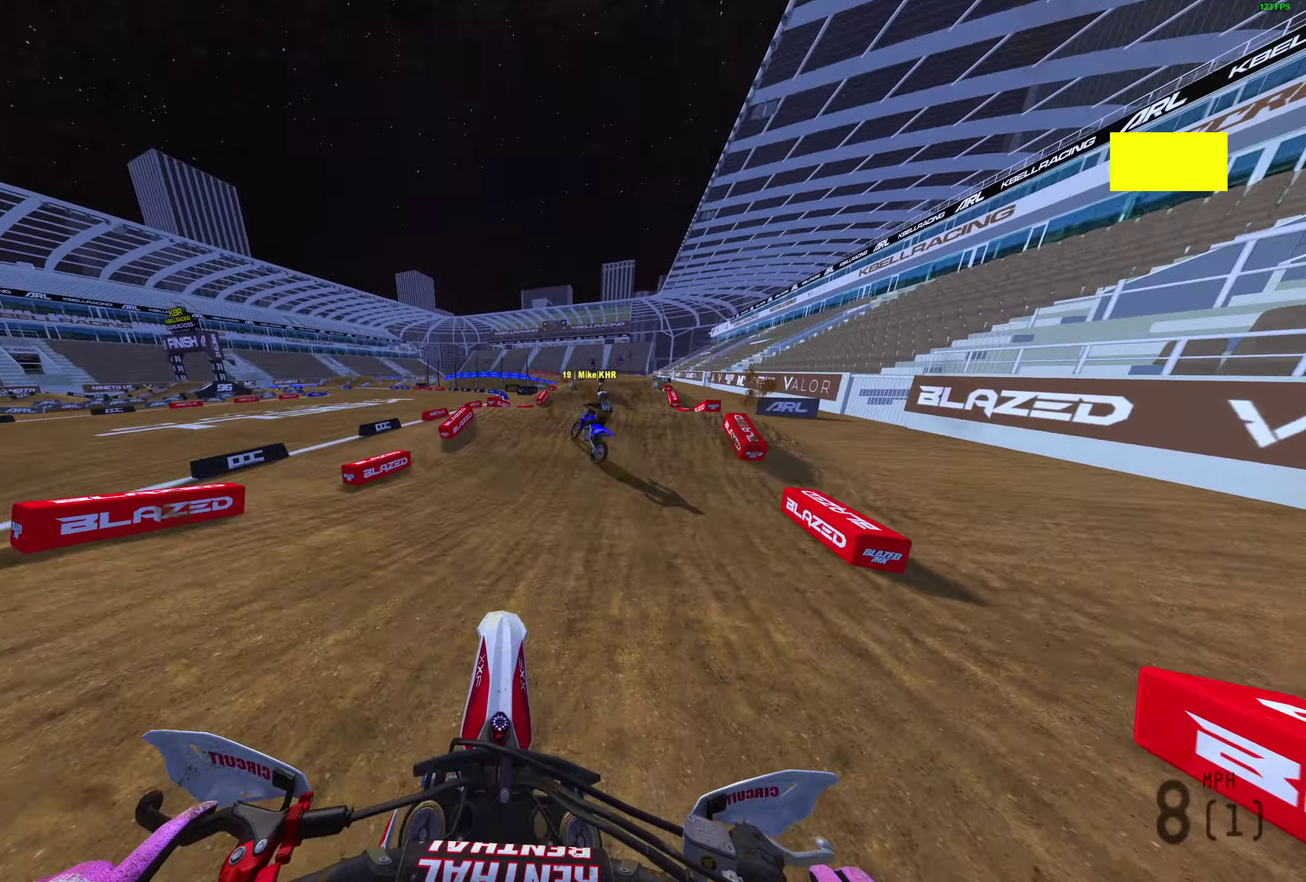
{"dt_ms": 300, "buttons": ["L1"], "left_stick": "center", "right_stick": "up-left"}
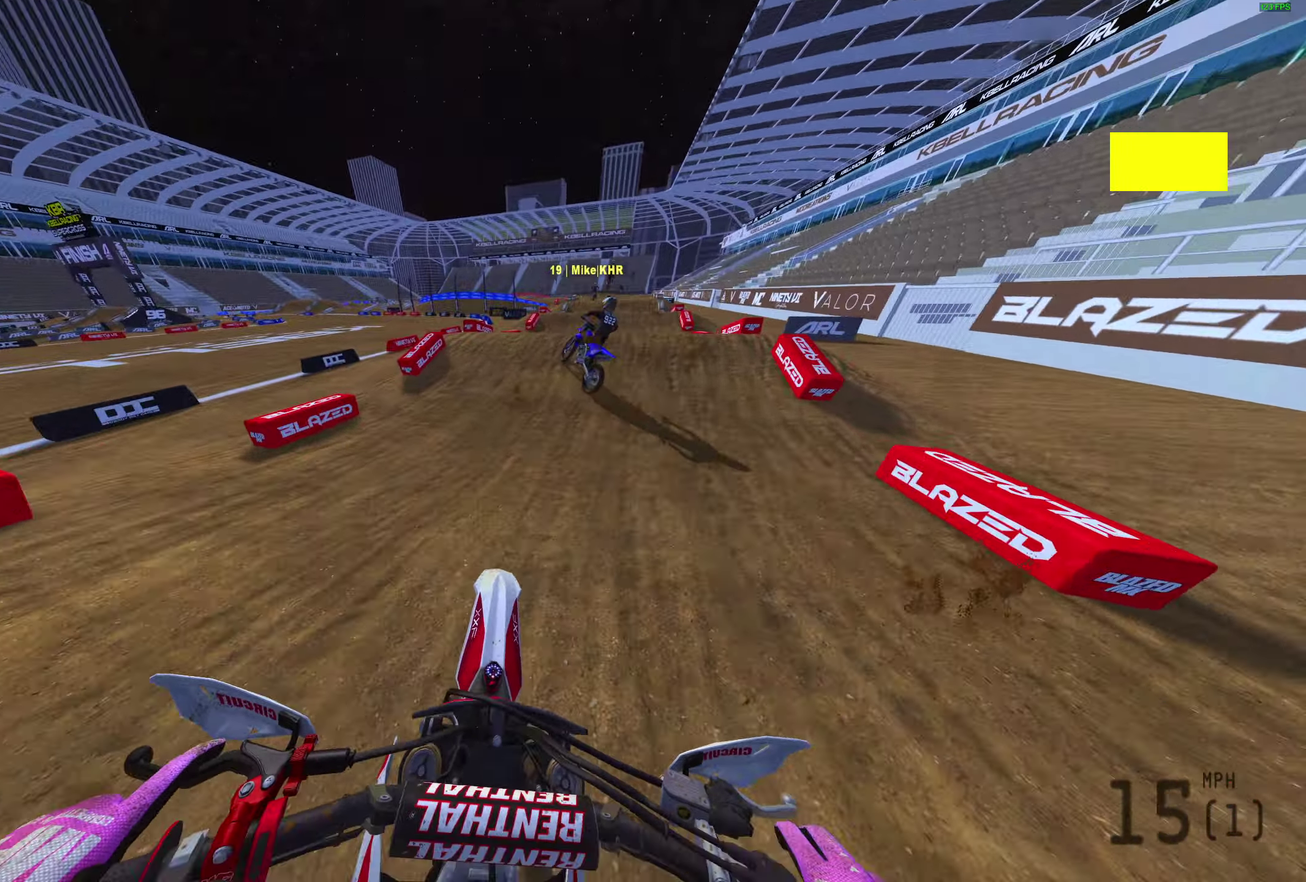
{"dt_ms": 900, "buttons": [], "left_stick": "center", "right_stick": "up", "events": [[33, "L1", "up"], [50, "left_stick", "right"], [133, "left_stick", "center"], [250, "right_stick", "up"], [300, "right_stick", "up-right"], [567, "right_stick", "up"]]}
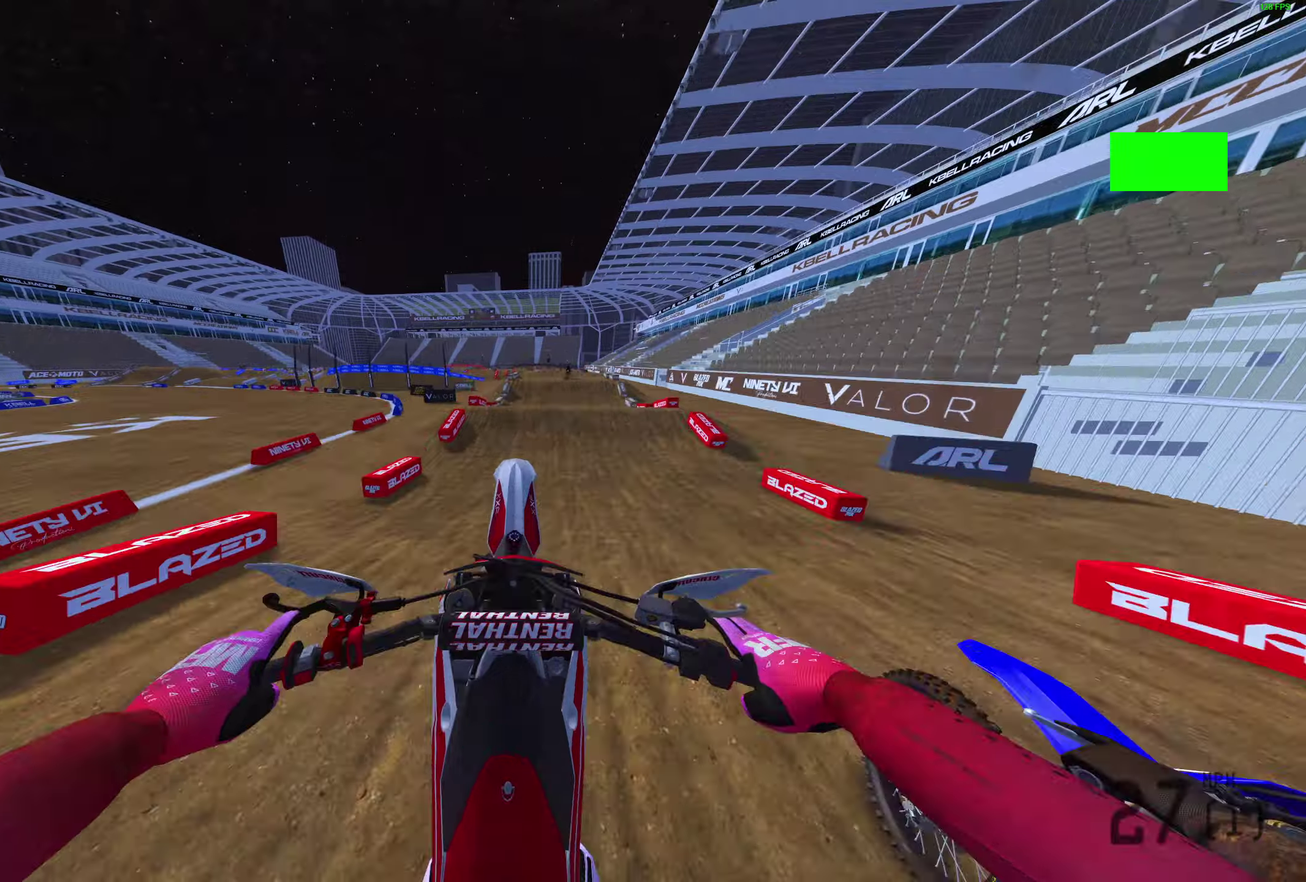
{"dt_ms": 300, "buttons": [], "left_stick": "center", "right_stick": "up", "events": [[33, "right_stick", "center"], [183, "right_stick", "up"]]}
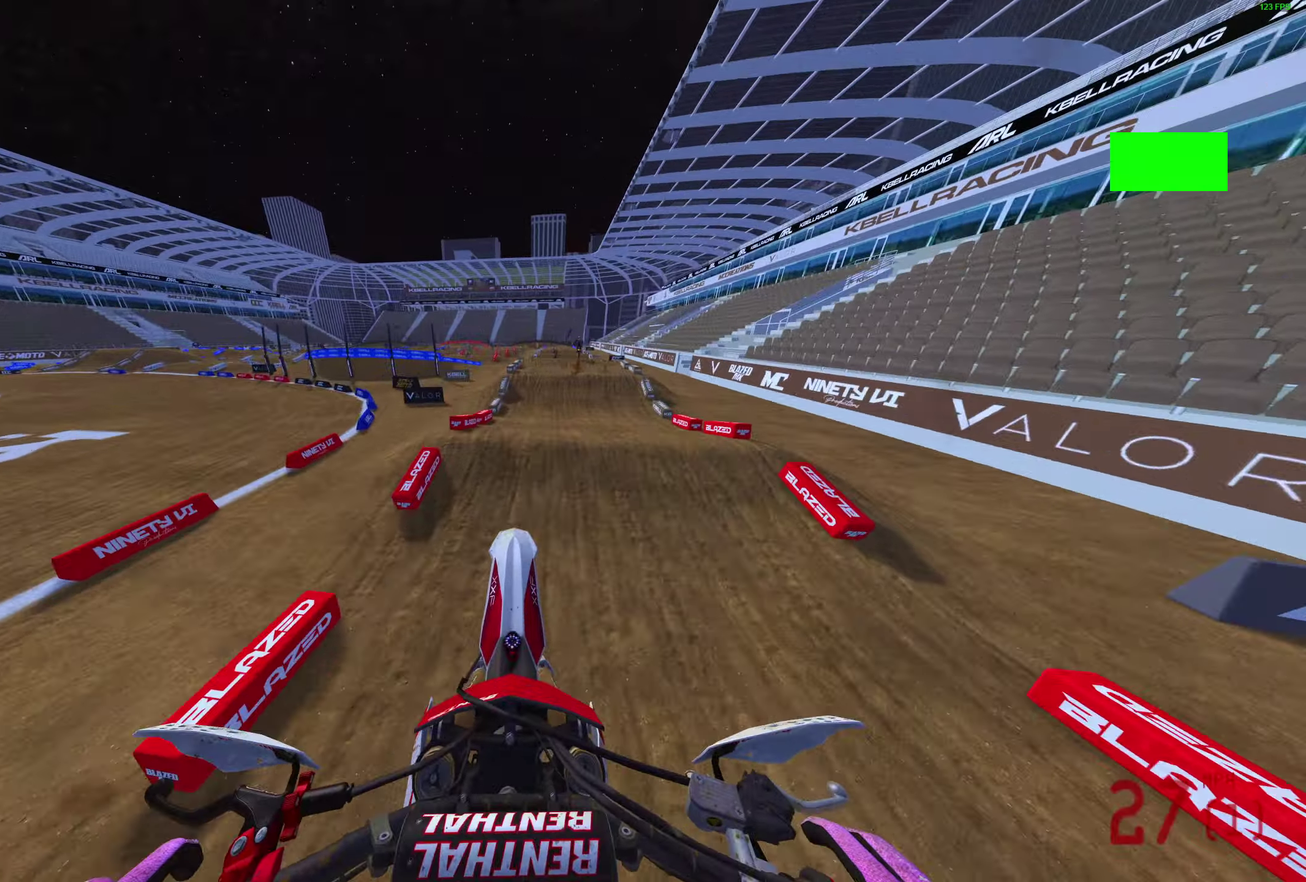
{"dt_ms": 600, "buttons": [], "left_stick": "up-right", "right_stick": "center", "events": [[100, "right_stick", "center"], [267, "left_stick", "right"], [467, "left_stick", "up-right"]]}
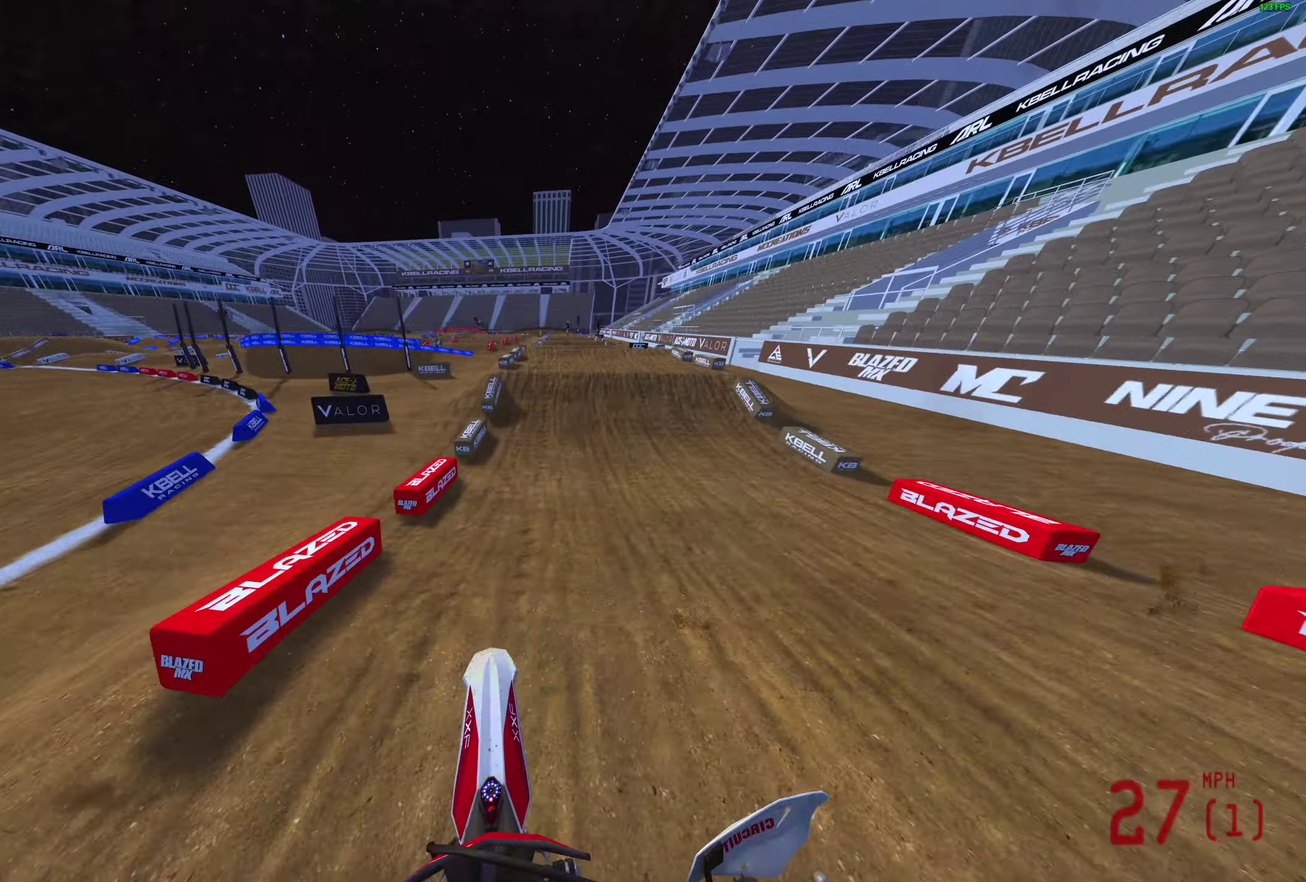
{"dt_ms": 400, "buttons": [], "left_stick": "center", "right_stick": "up-right", "events": [[100, "left_stick", "center"], [317, "right_stick", "up-right"]]}